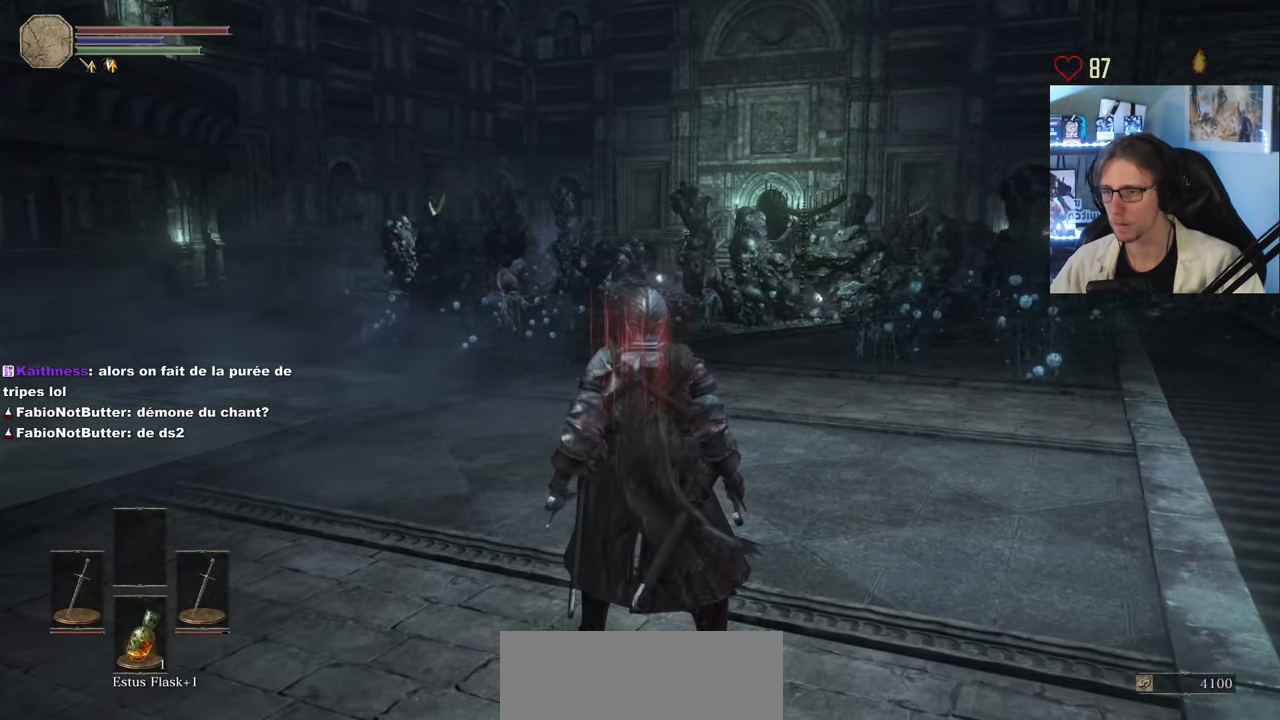
Gameplay with keyboard and mouse; each line is a JSON object with the keys and mouse buttons held at the frame after it. "events" lists presses ("down") and releases ("up") of "0", "1", "2", "3", "4", "a", "alt", "ctrl", "d", "down", "e", "f", "g", "left", "q", "r", "return", "right", "s", "shift", "space", "tab", "up", "z", "mouse_left", "mouse_wheel", "mouse_right", "mouse_mb4" and "mouse_mb5" between this image and that frame as [ms after this image, input, new state], when the widget could be followed in between. "mouse_left", "mouse_wheel", "mouse_right", "mouse_mb4", "mouse_mb5" = the "left", "wheel", "right", "mb4", "mb5" buttons of the "mouse" list. No other keys are recorded. "wheel" means that the mouse wheel is clicked or scrolled. Not read: mouse_move.
{"keys": [], "mouse": [], "events": [[100, "z", "down"], [233, "d", "up"], [383, "z", "up"]]}
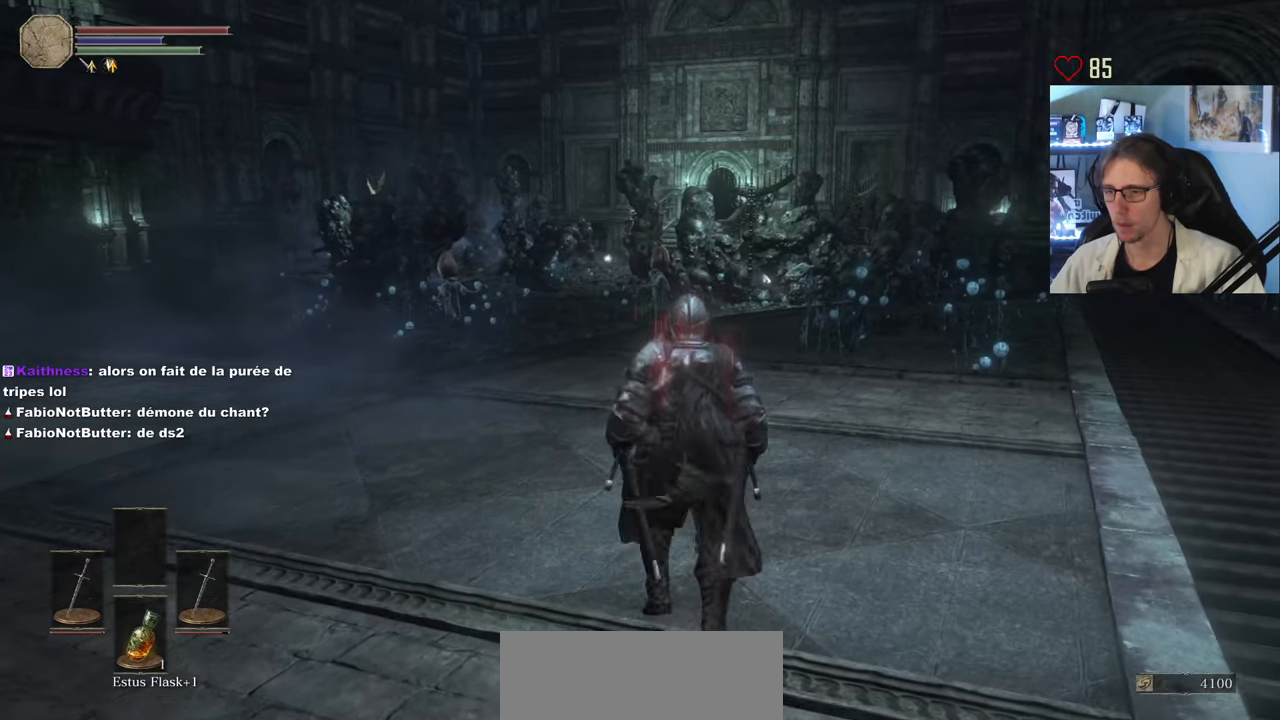
{"keys": [], "mouse": [], "events": [[116, "d", "down"], [350, "d", "up"]]}
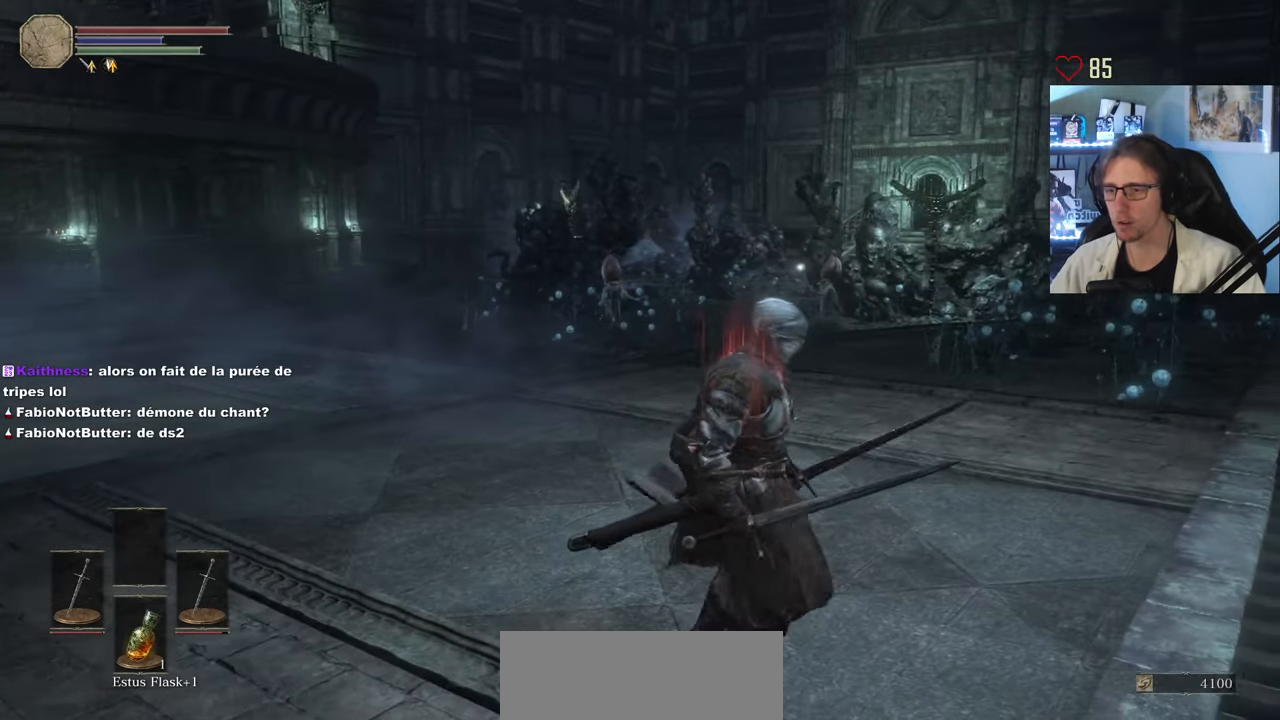
{"keys": [], "mouse": [], "events": []}
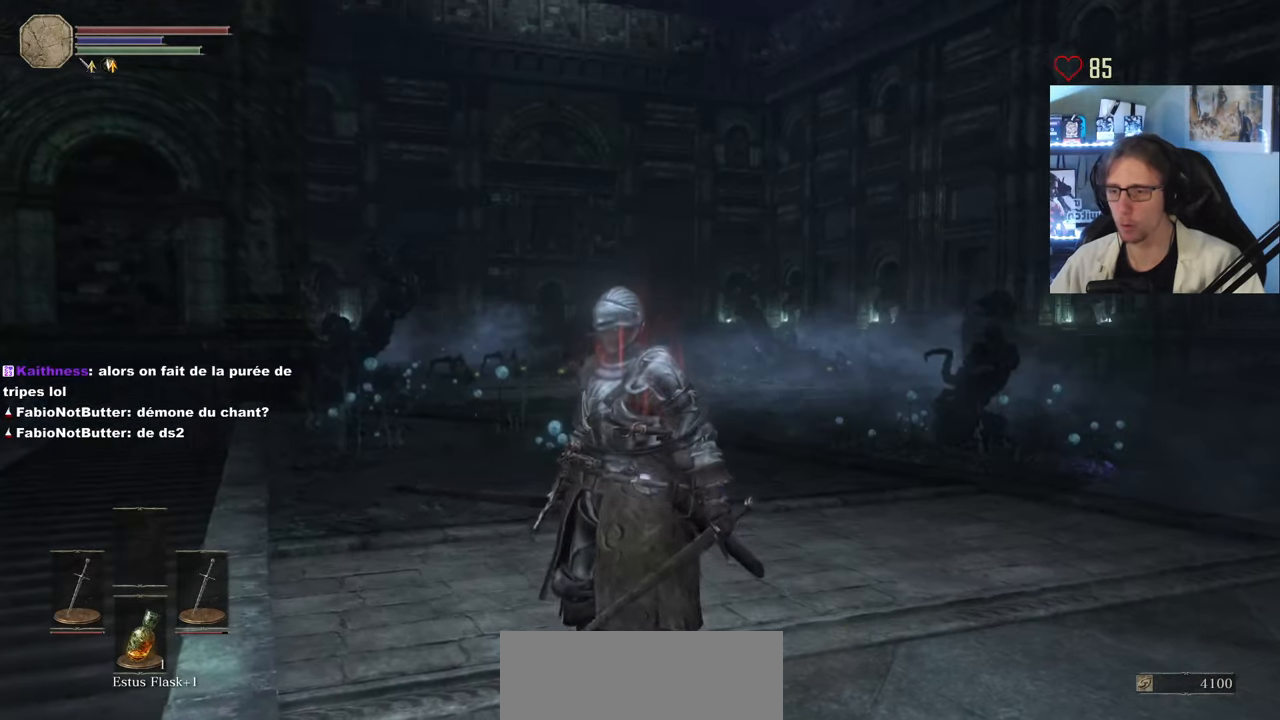
{"keys": [], "mouse": [], "events": [[100, "z", "down"], [233, "z", "up"]]}
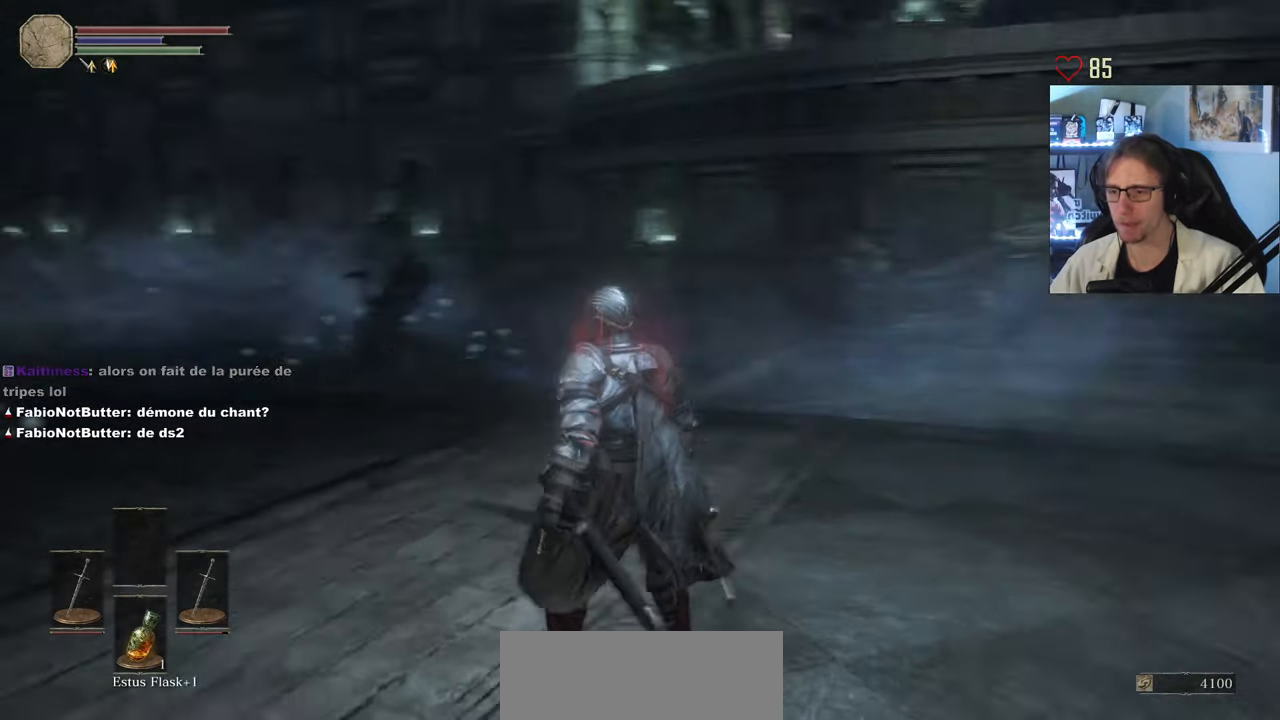
{"keys": [], "mouse": [], "events": []}
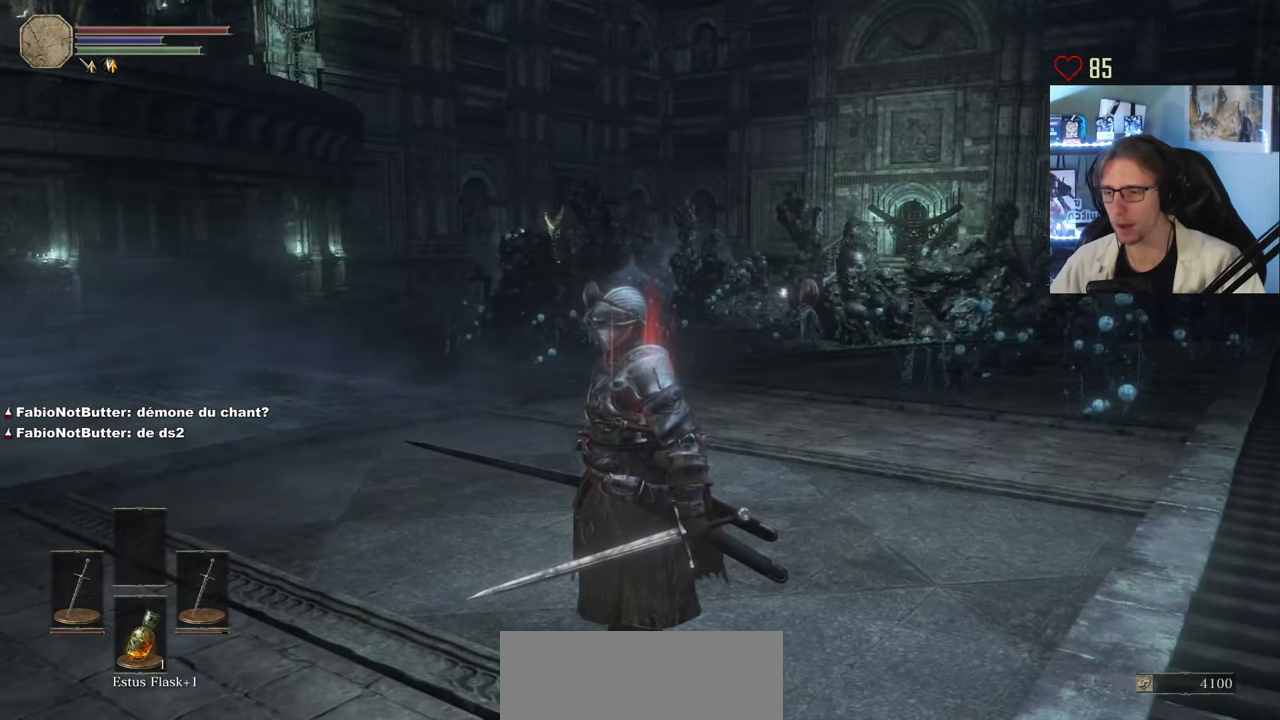
{"keys": [], "mouse": [], "events": [[33, "z", "down"], [166, "d", "down"], [216, "z", "up"], [266, "d", "up"]]}
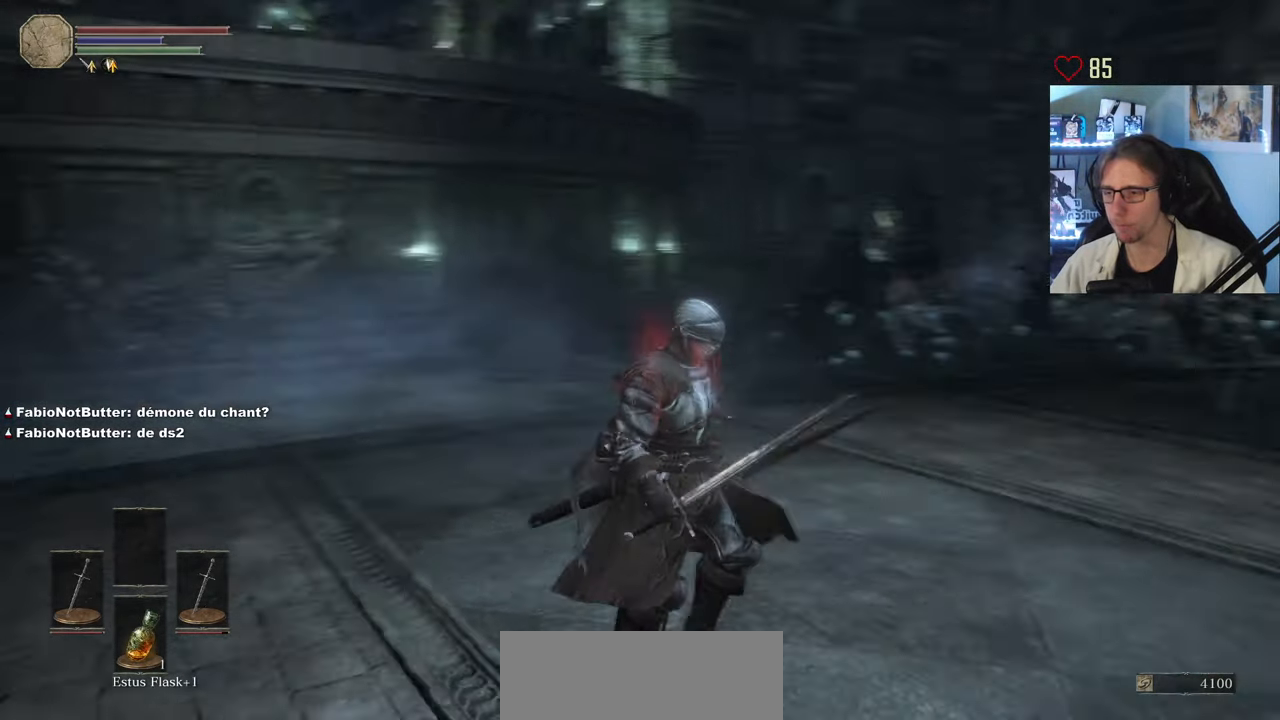
{"keys": ["z"], "mouse": [], "events": [[466, "z", "down"]]}
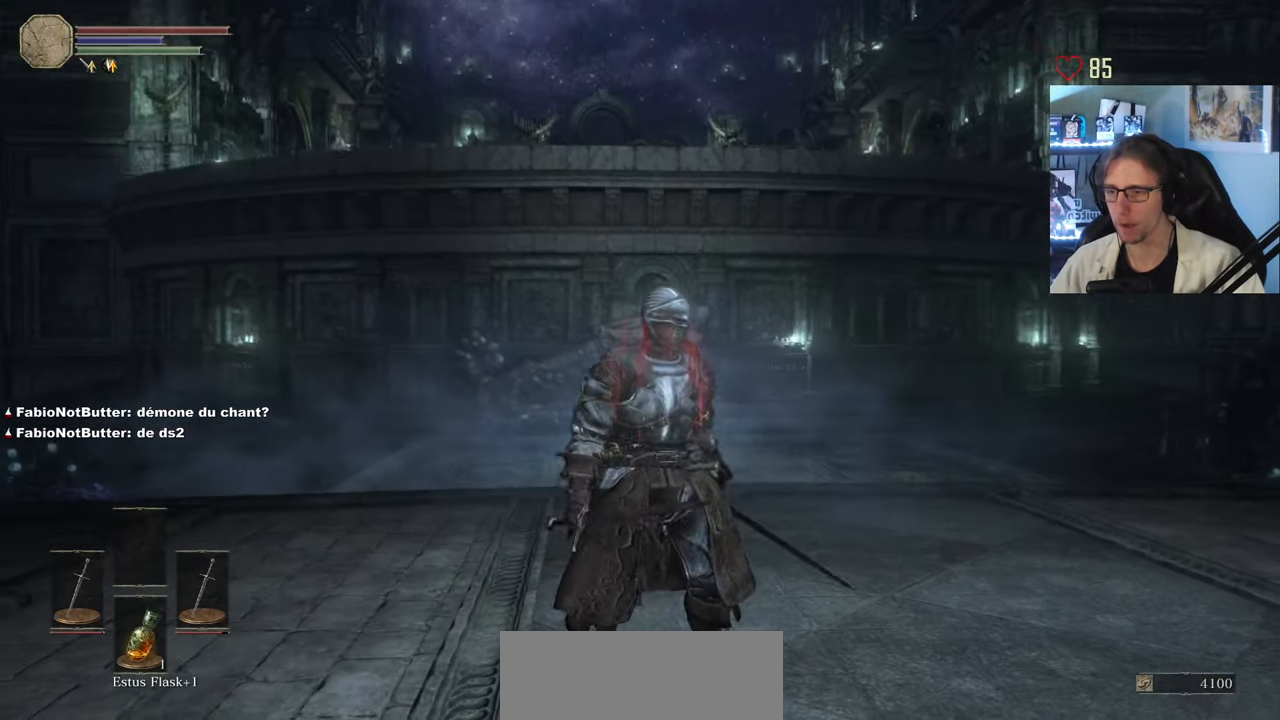
{"keys": [], "mouse": [], "events": [[66, "z", "up"]]}
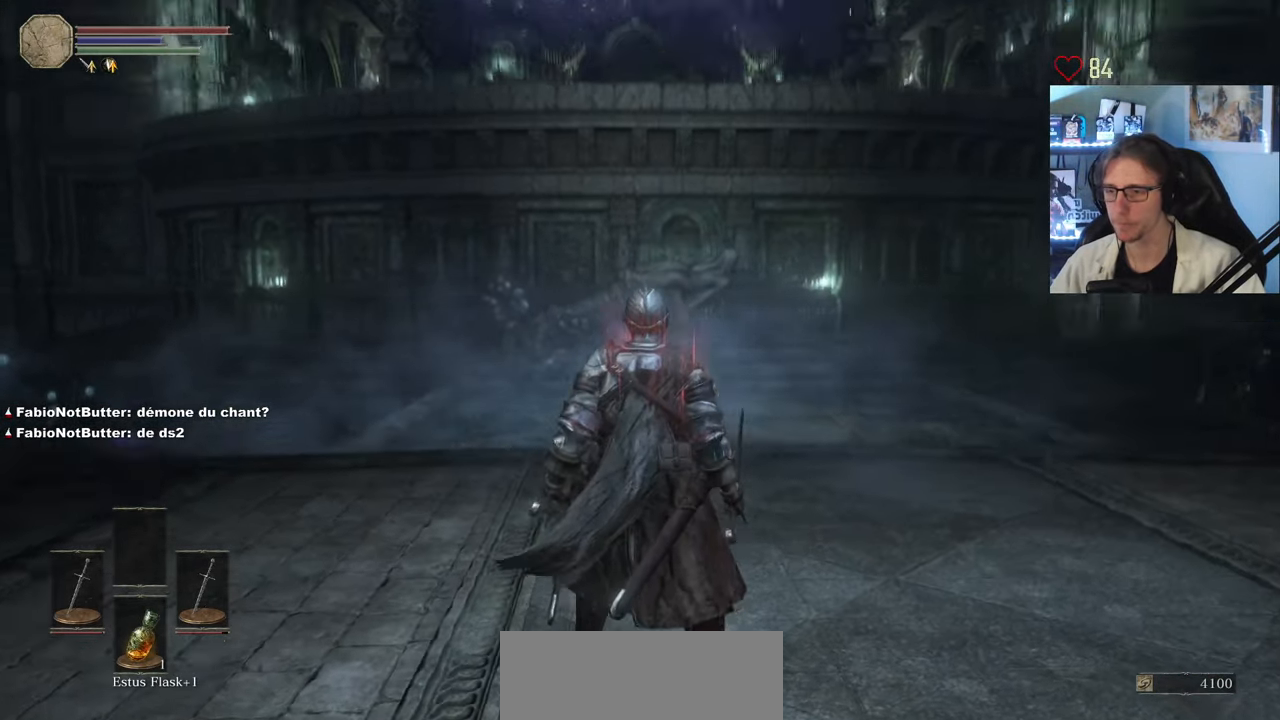
{"keys": [], "mouse": [], "events": []}
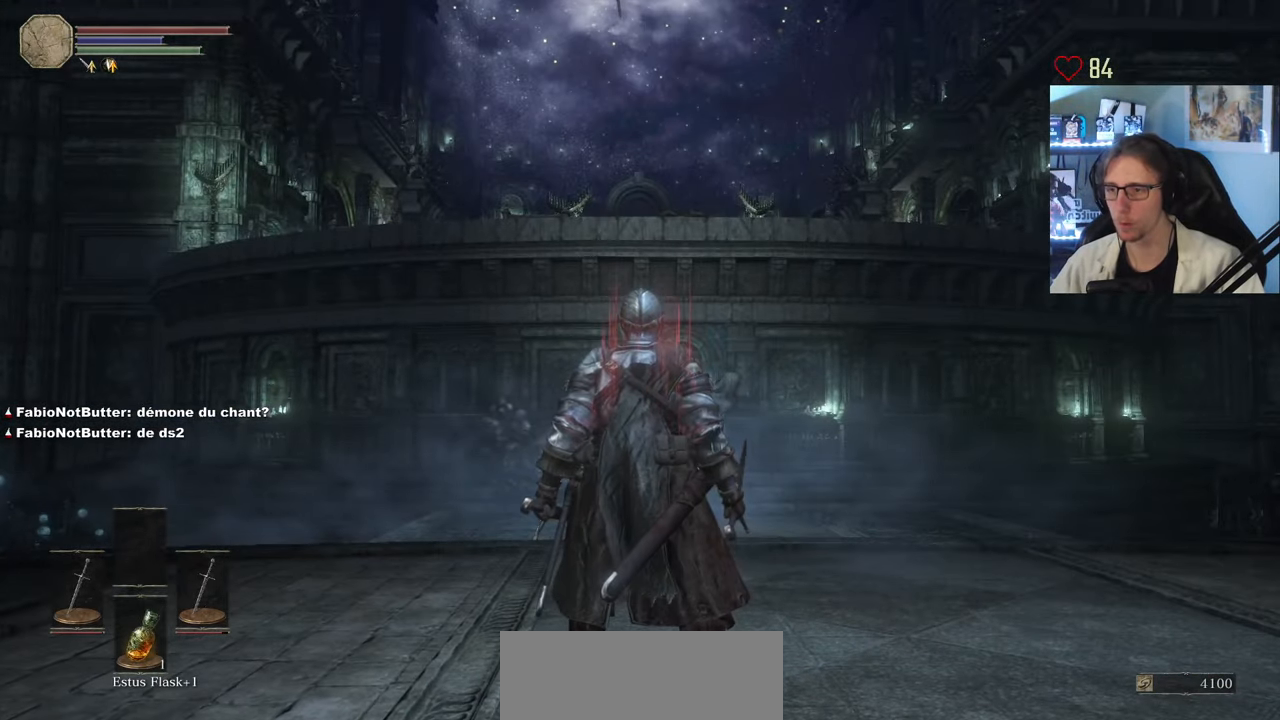
{"keys": [], "mouse": [], "events": []}
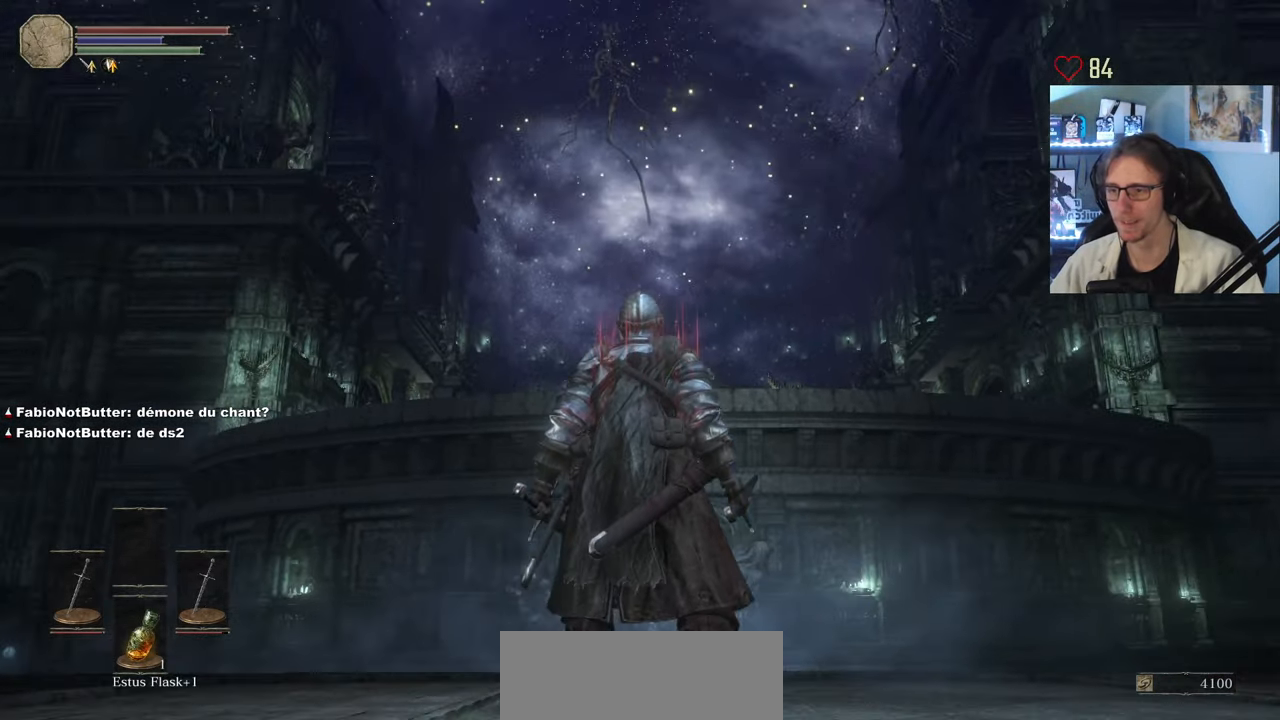
{"keys": ["z"], "mouse": [], "events": [[483, "z", "down"]]}
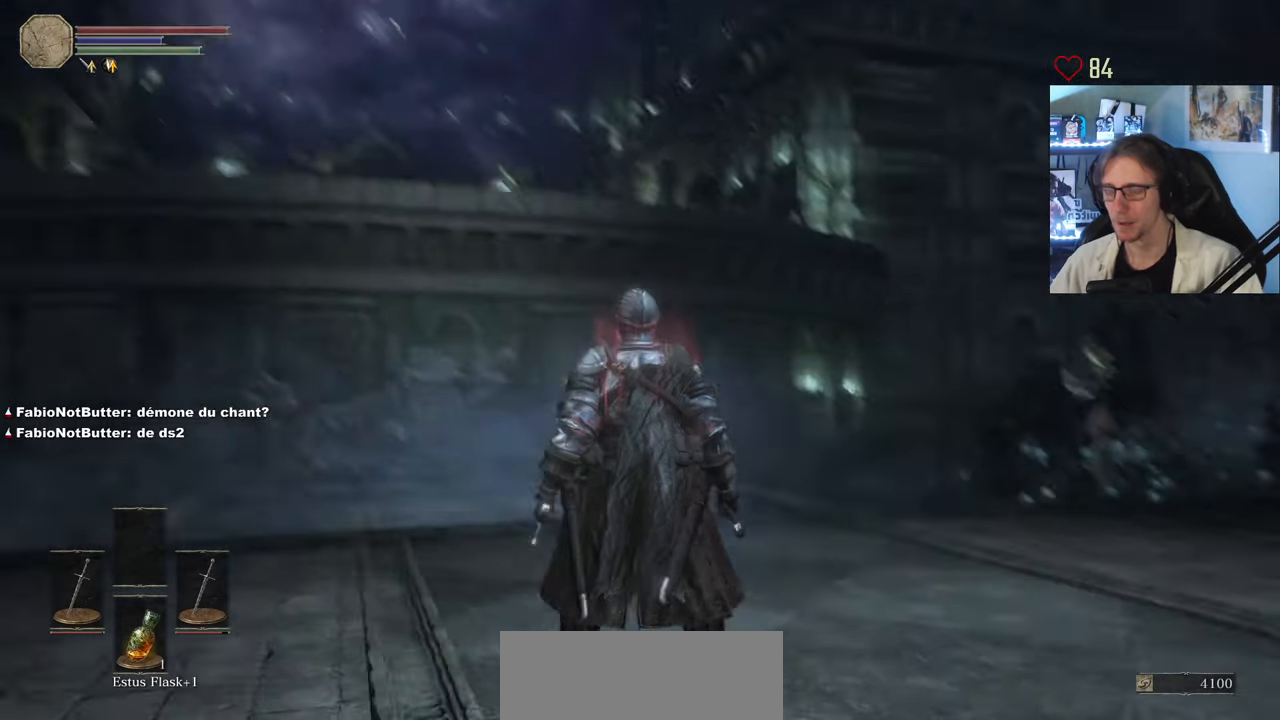
{"keys": ["q", "z"], "mouse": [], "events": [[400, "q", "down"]]}
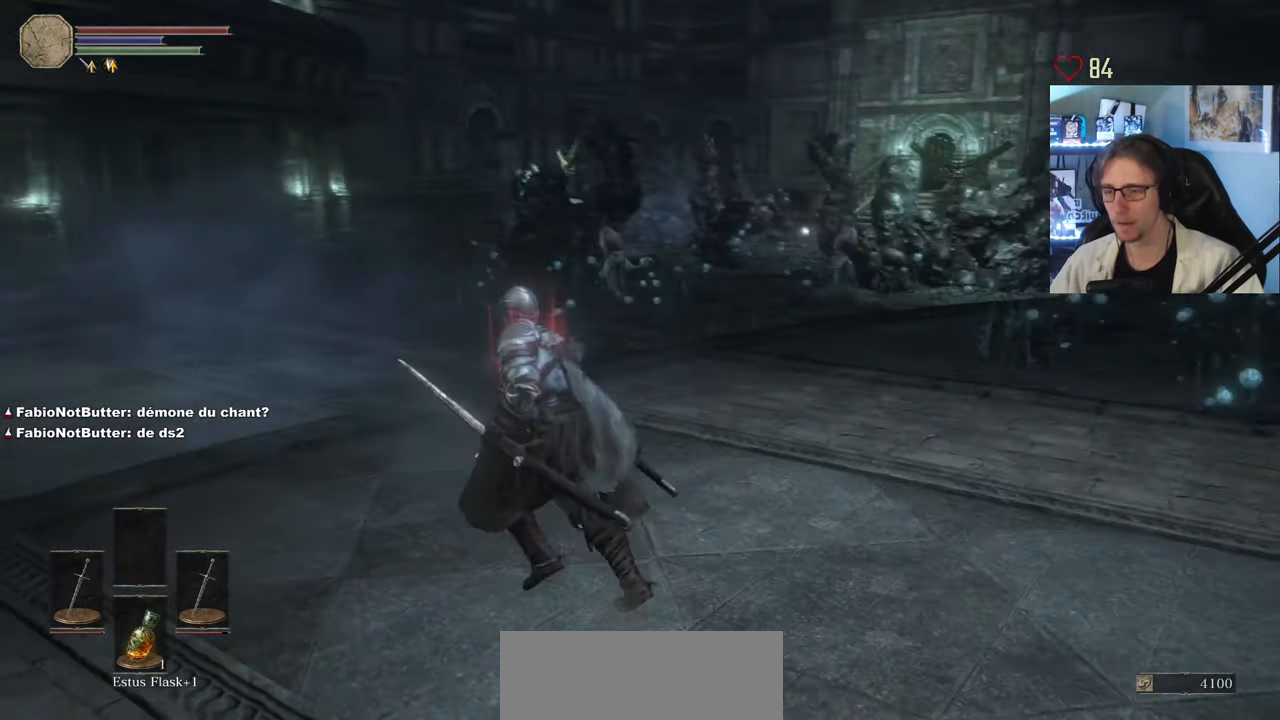
{"keys": [], "mouse": [], "events": [[233, "q", "up"], [233, "z", "up"]]}
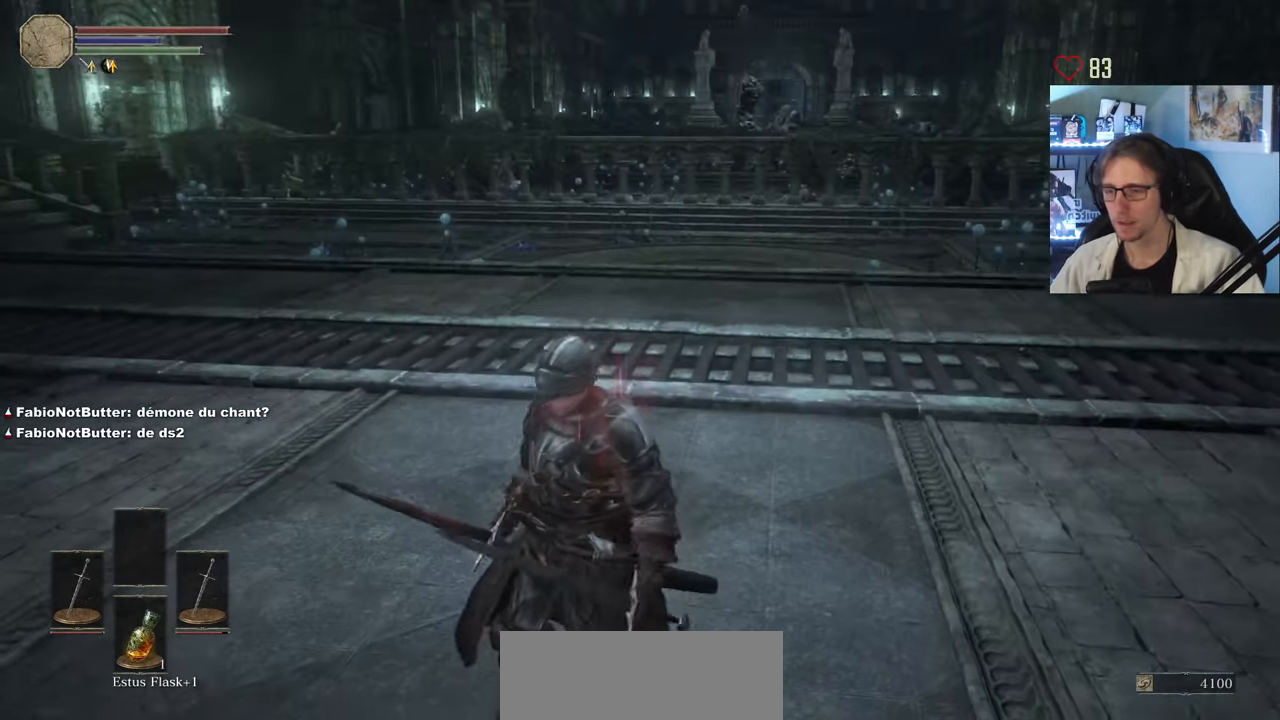
{"keys": [], "mouse": [], "events": []}
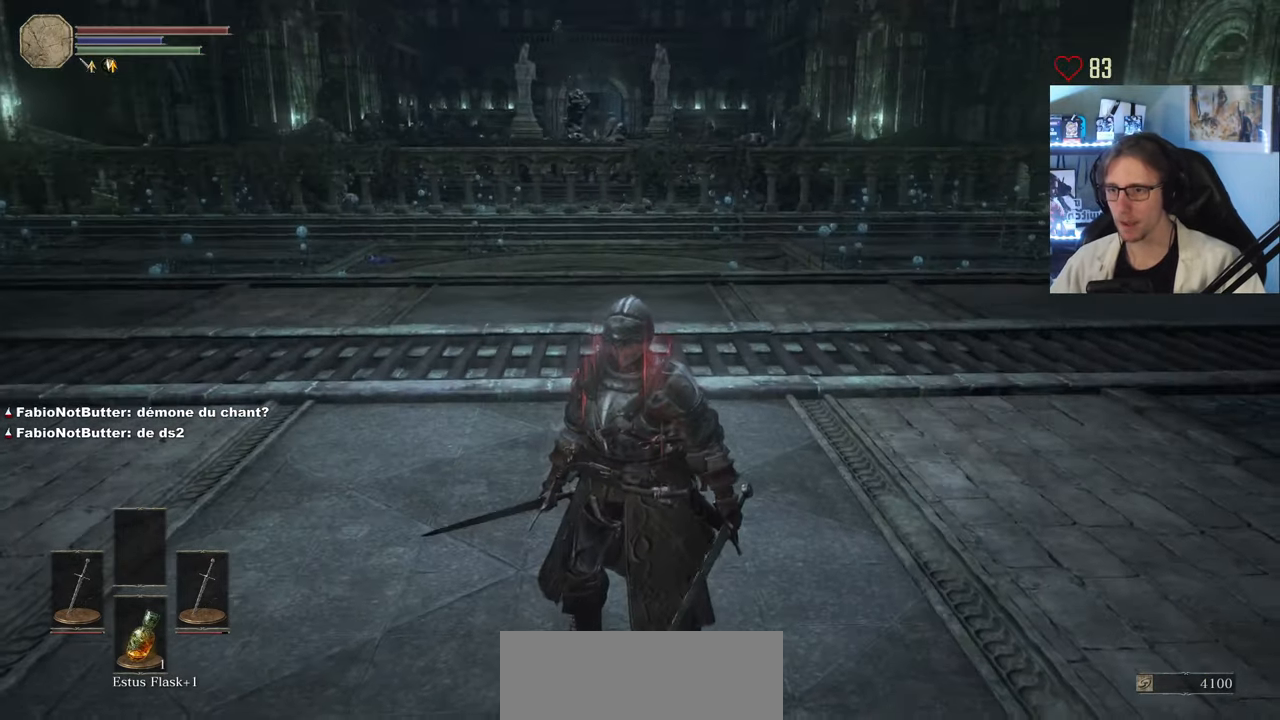
{"keys": [], "mouse": [], "events": [[117, "z", "down"], [317, "z", "up"]]}
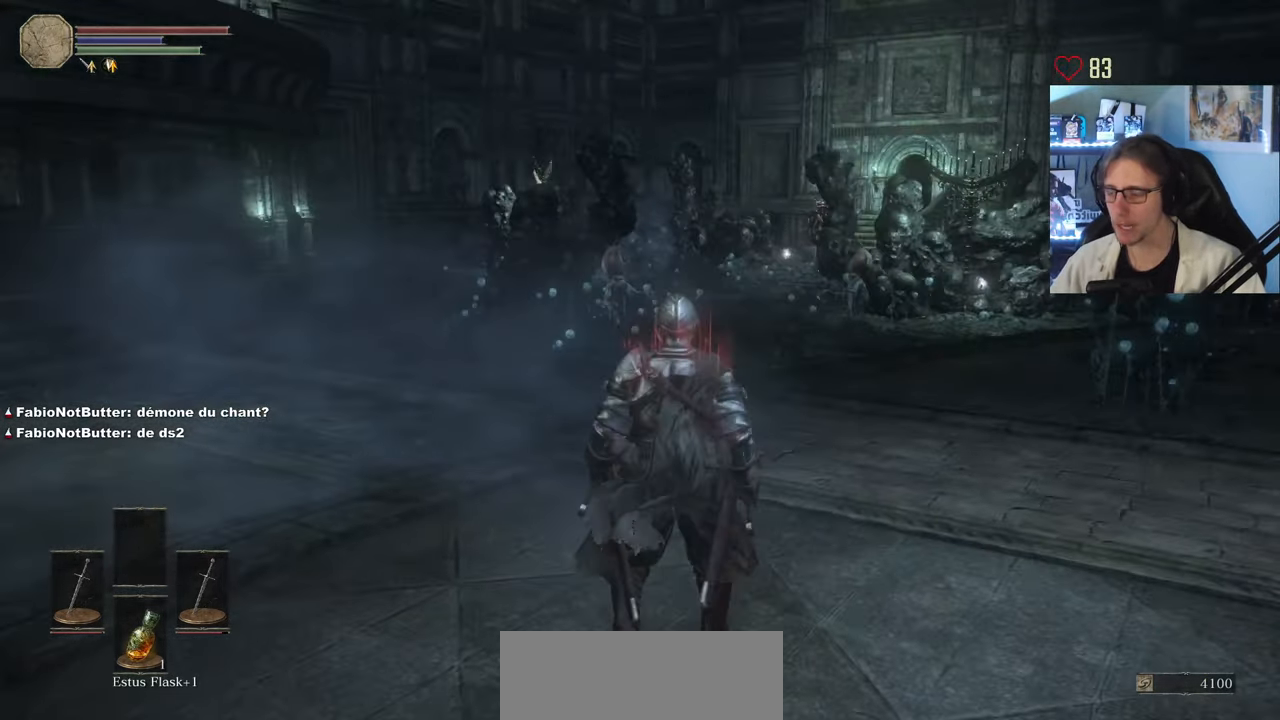
{"keys": ["d", "z"], "mouse": [], "events": [[233, "z", "down"], [417, "d", "down"]]}
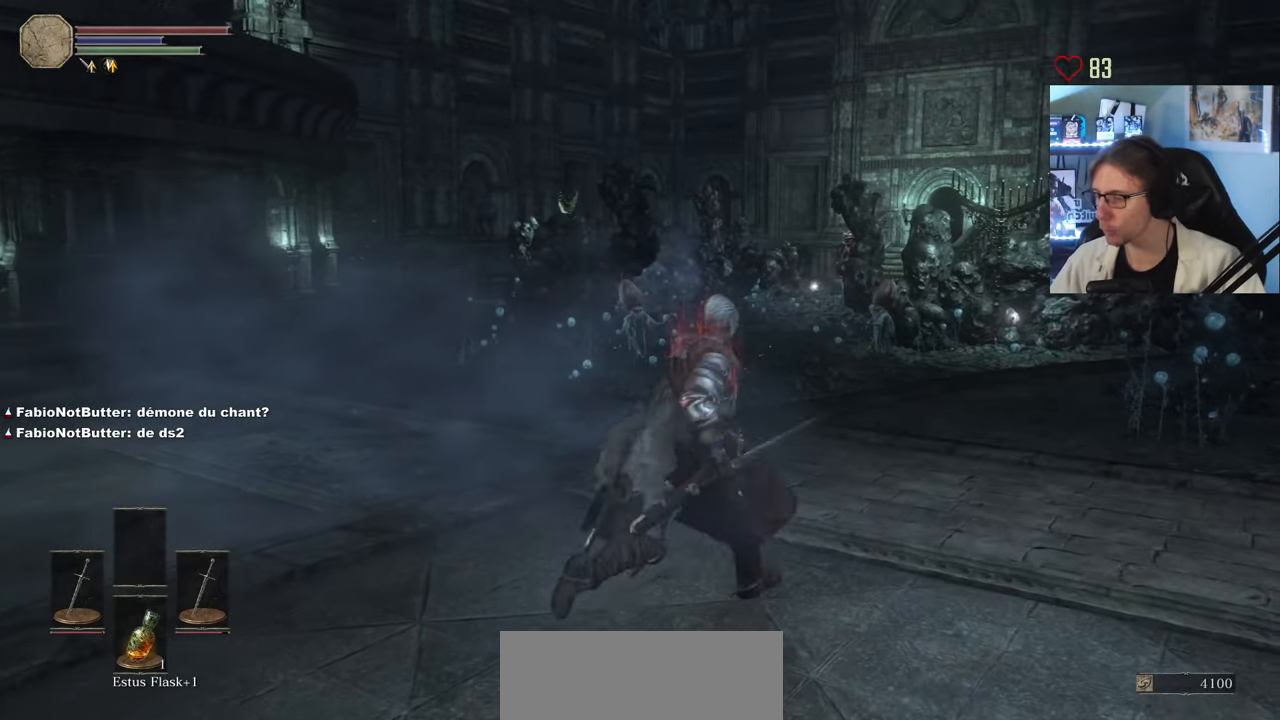
{"keys": [], "mouse": [], "events": [[67, "d", "up"], [67, "z", "up"]]}
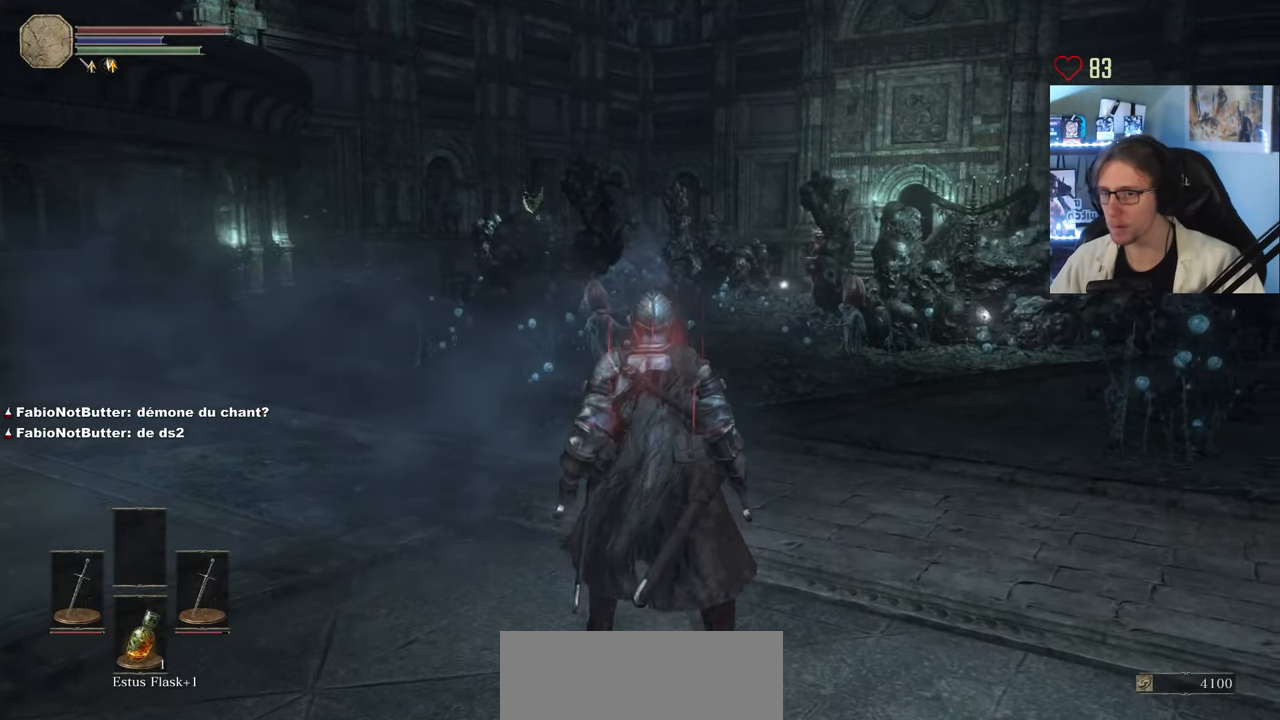
{"keys": [], "mouse": [], "events": [[217, "z", "down"], [317, "z", "up"]]}
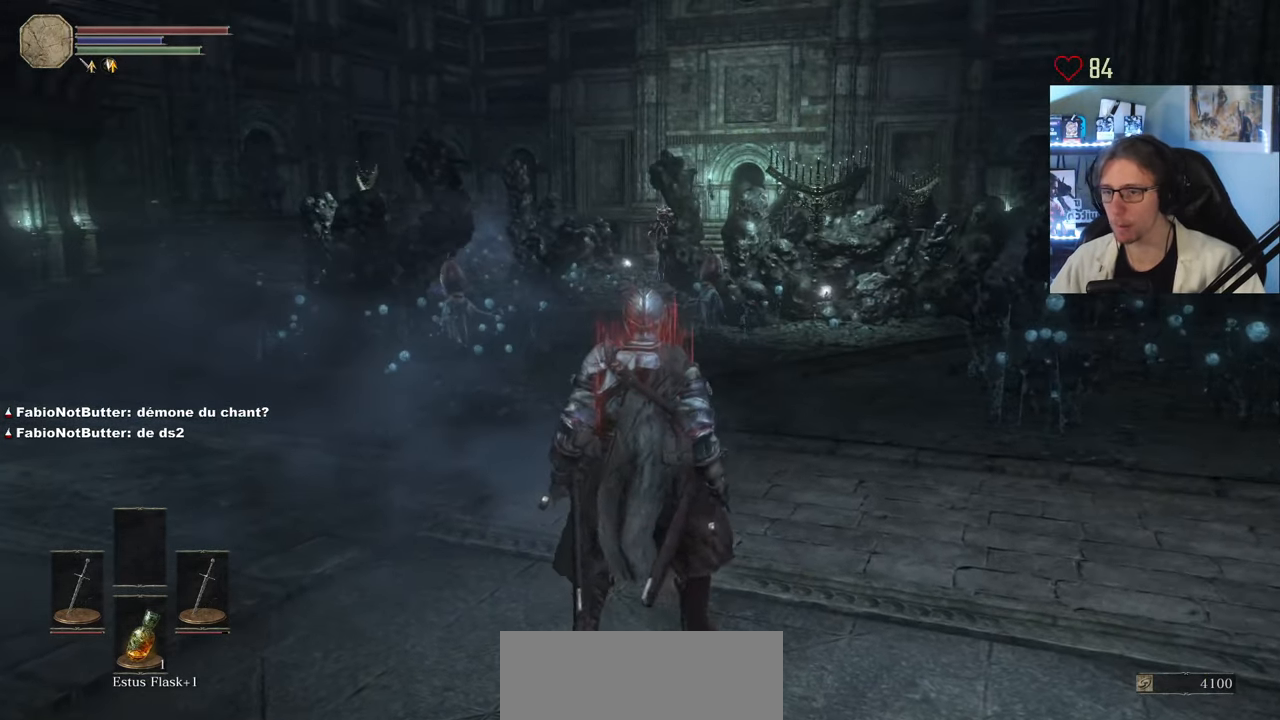
{"keys": [], "mouse": [], "events": []}
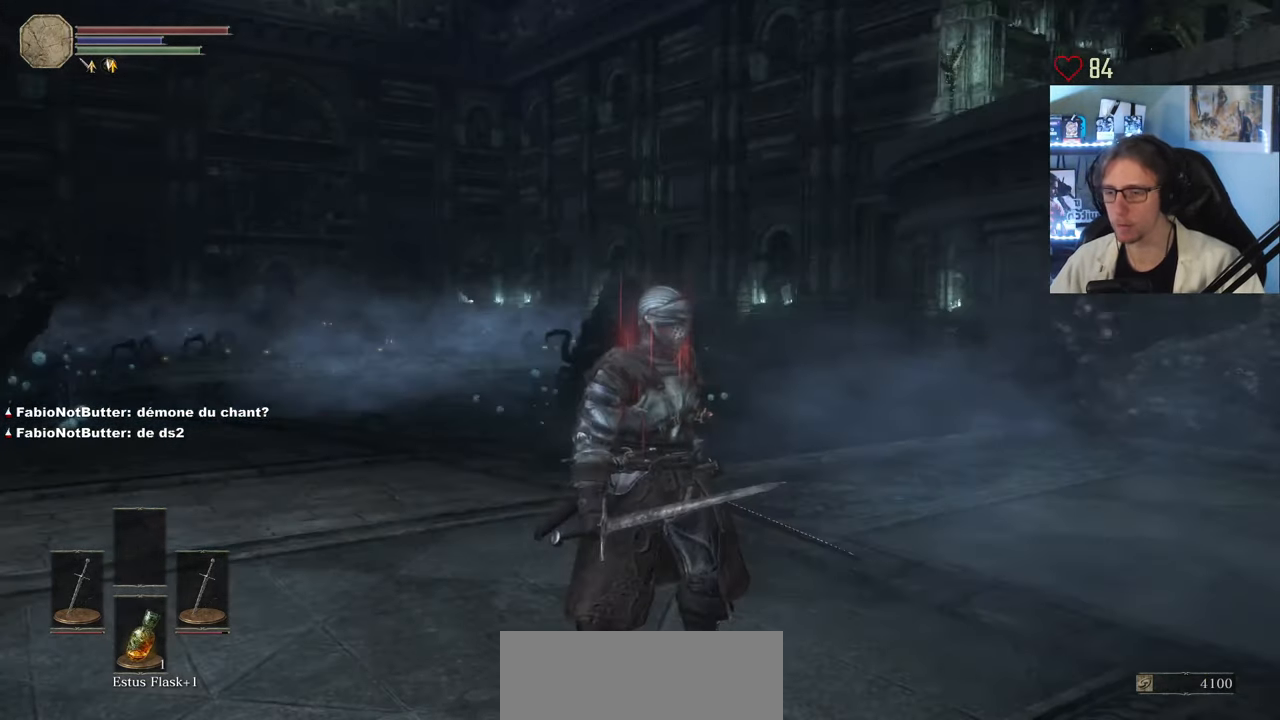
{"keys": [], "mouse": [], "events": []}
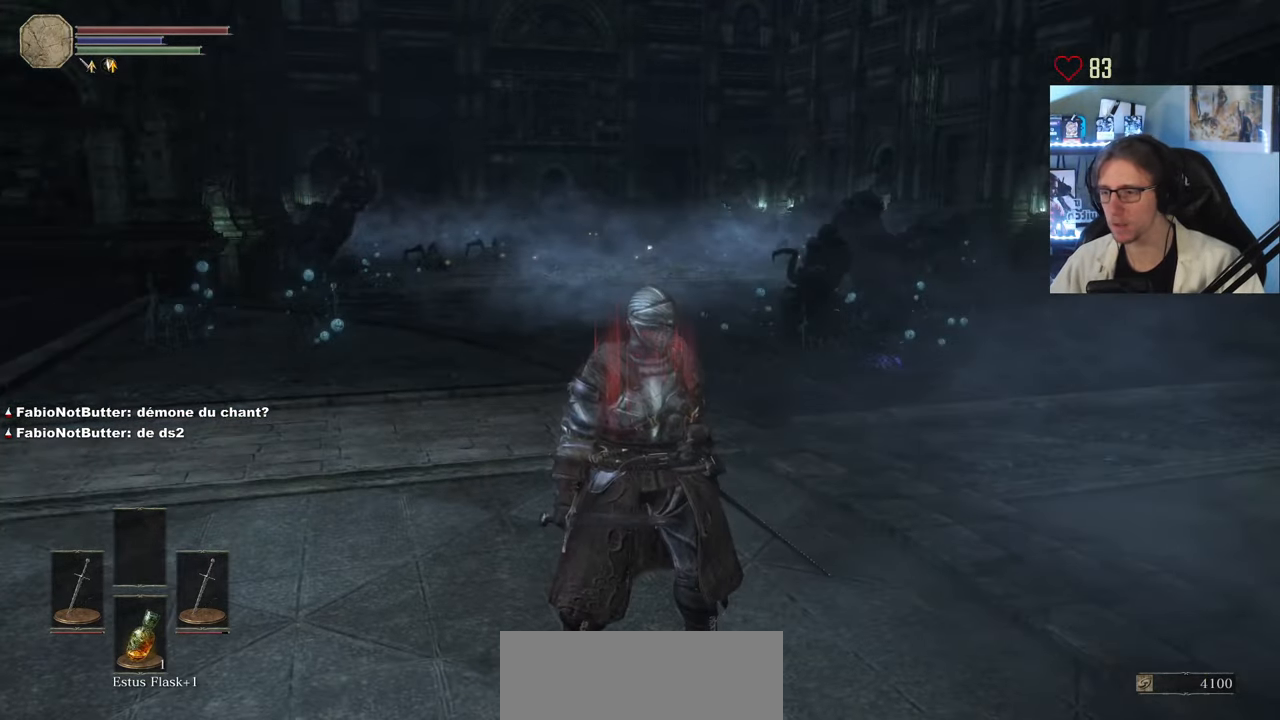
{"keys": [], "mouse": [], "events": []}
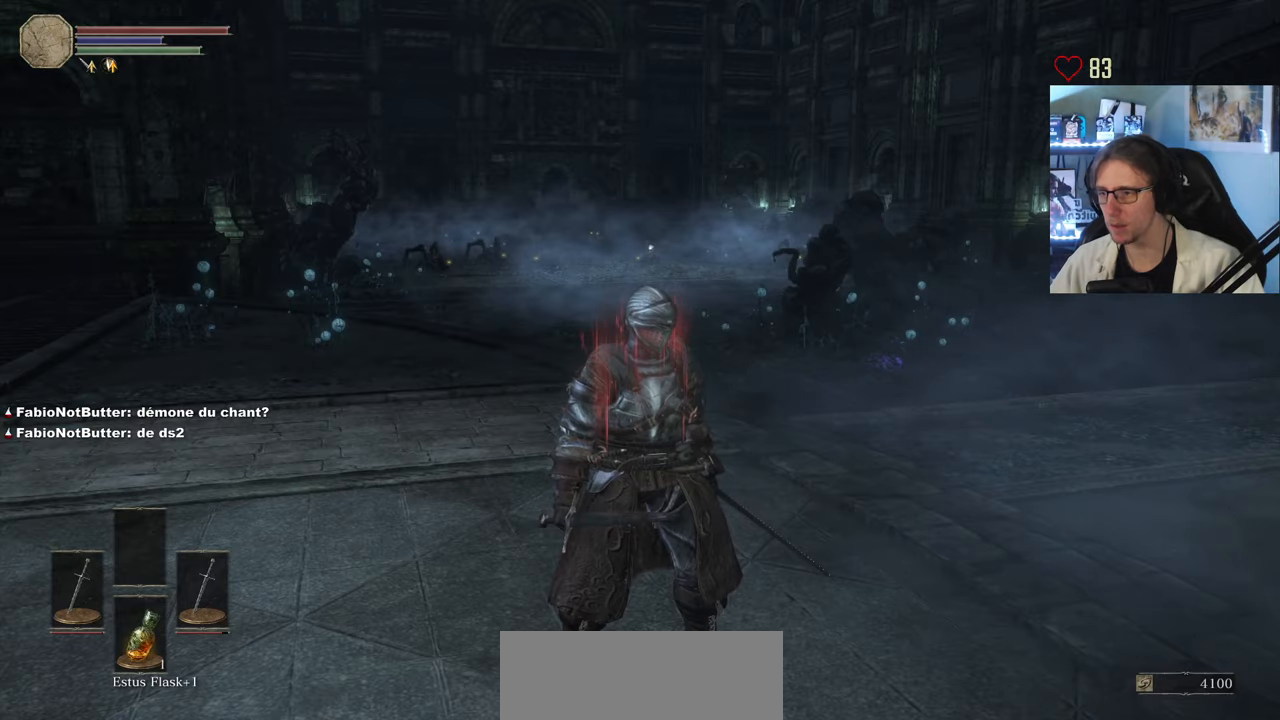
{"keys": ["z"], "mouse": [], "events": [[234, "z", "down"]]}
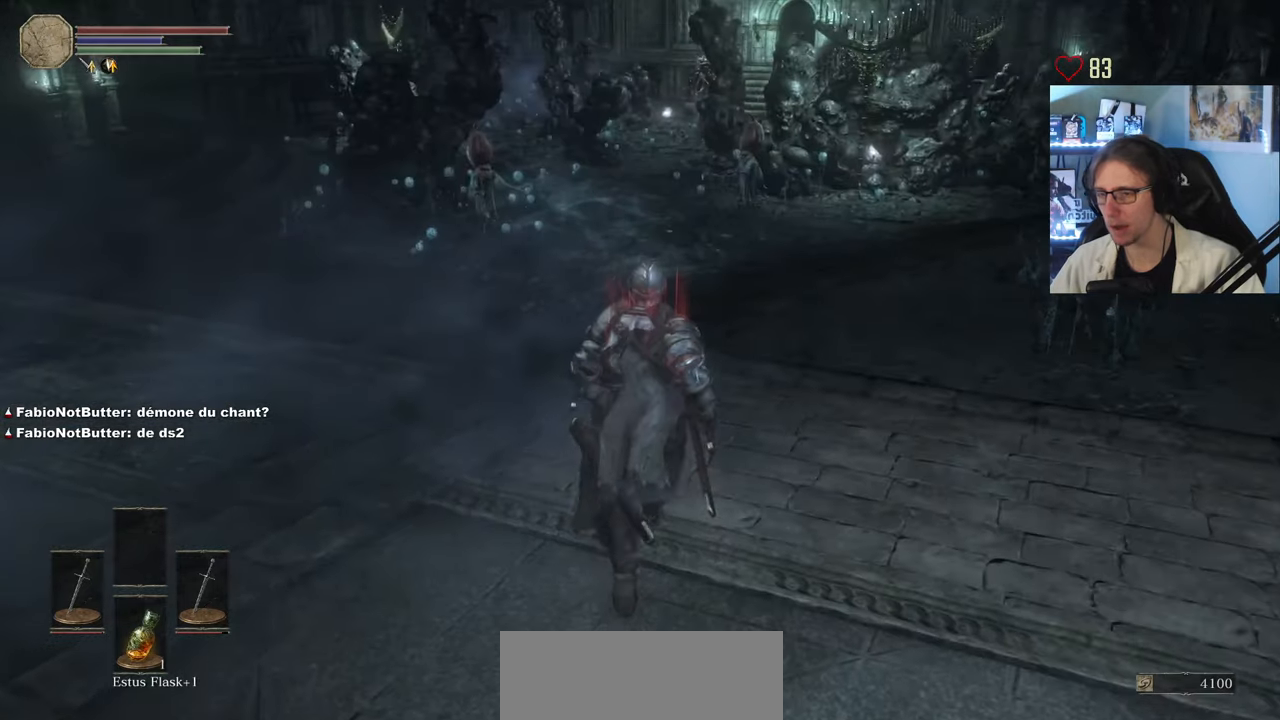
{"keys": ["z"], "mouse": [], "events": []}
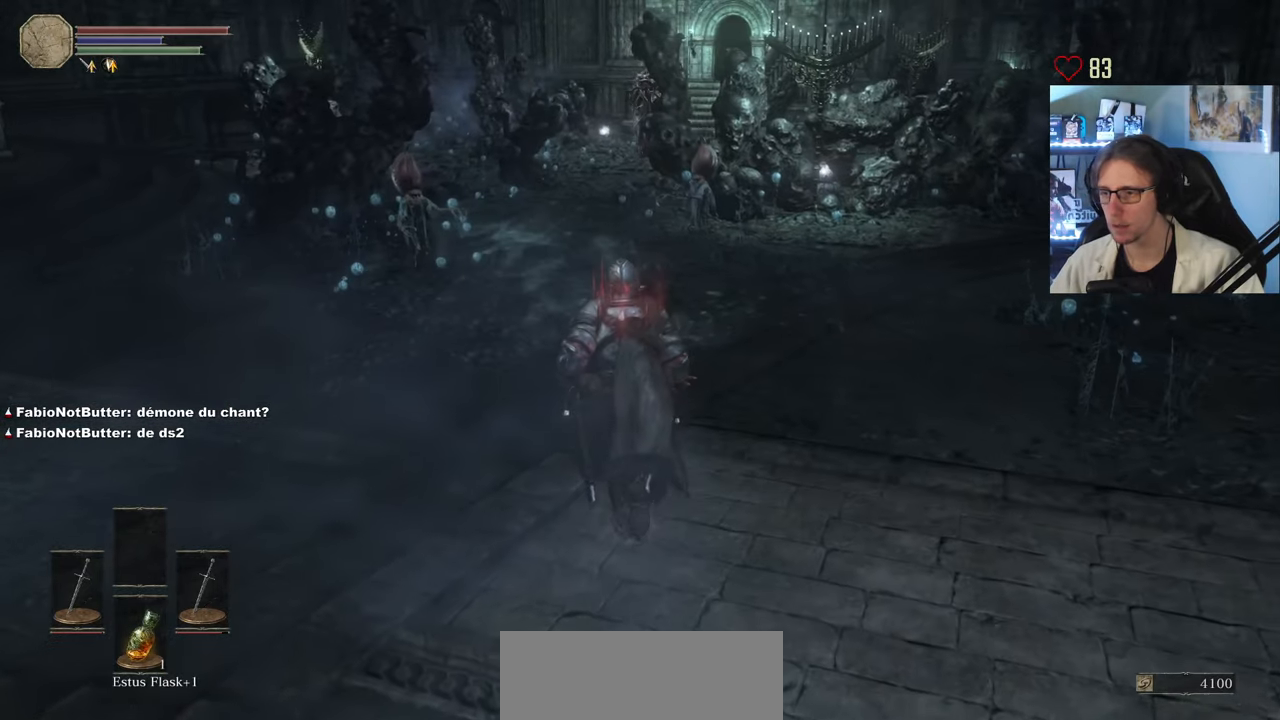
{"keys": ["z"], "mouse": [], "events": [[367, "mouse_wheel", "down"], [450, "mouse_wheel", "up"]]}
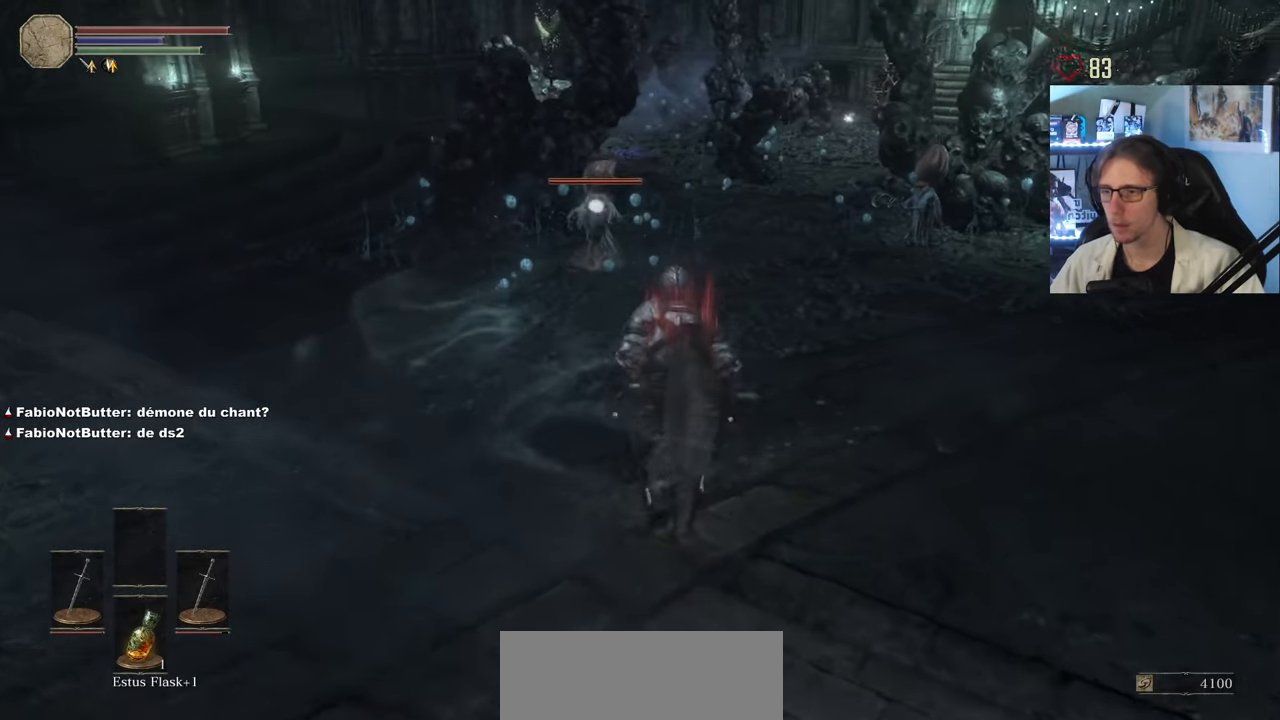
{"keys": ["q", "z"], "mouse": [], "events": [[284, "q", "down"]]}
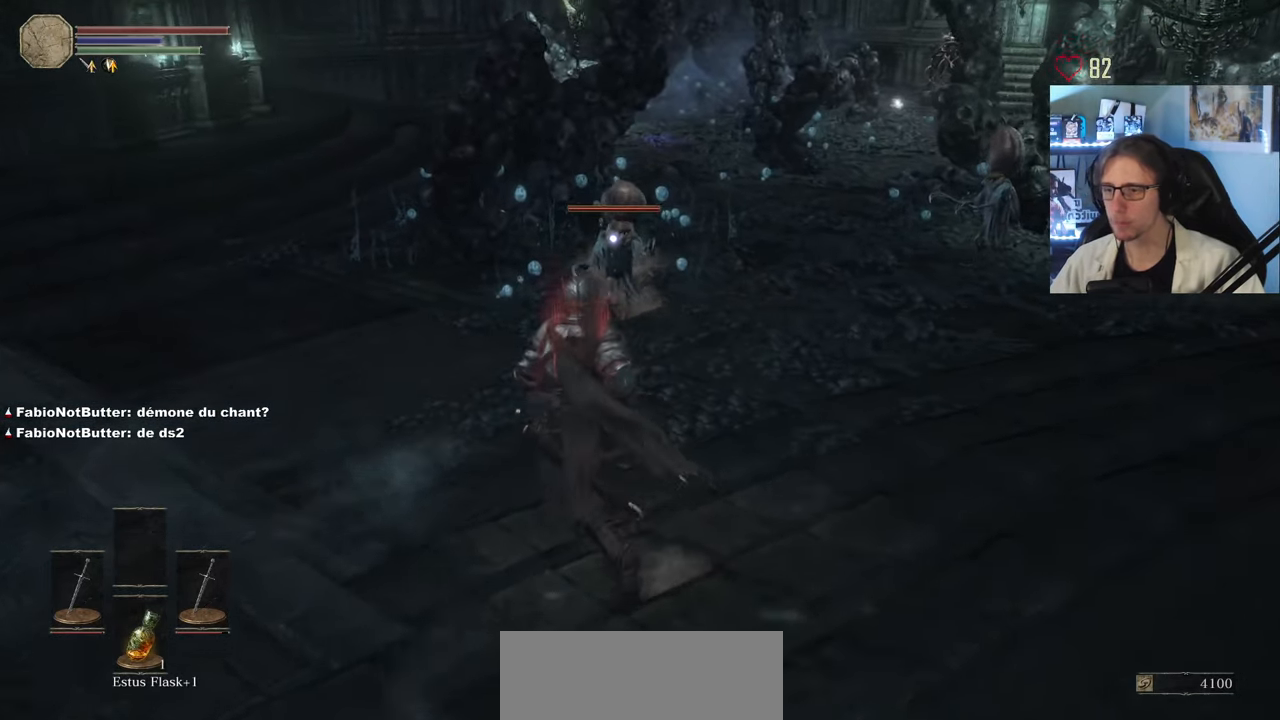
{"keys": [], "mouse": [], "events": [[17, "q", "up"], [150, "mouse_right", "down"], [200, "z", "up"], [300, "mouse_right", "up"]]}
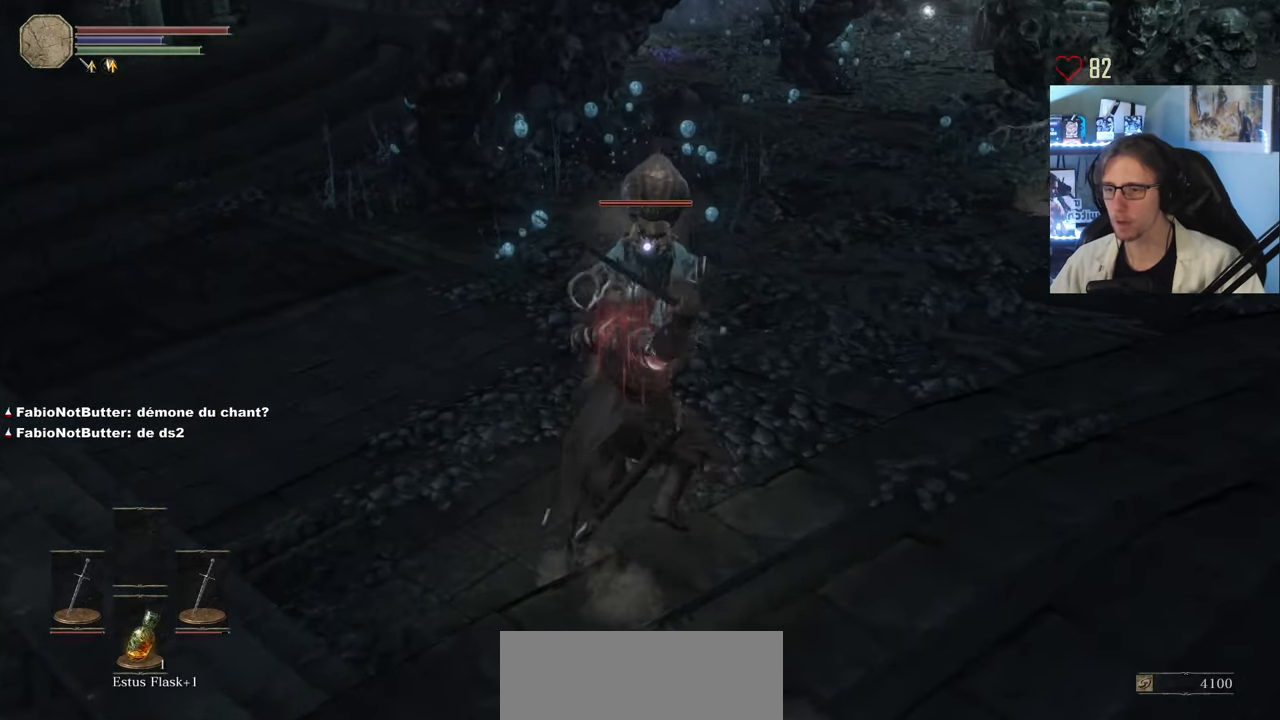
{"keys": [], "mouse": [], "events": [[217, "mouse_right", "down"], [417, "mouse_right", "up"]]}
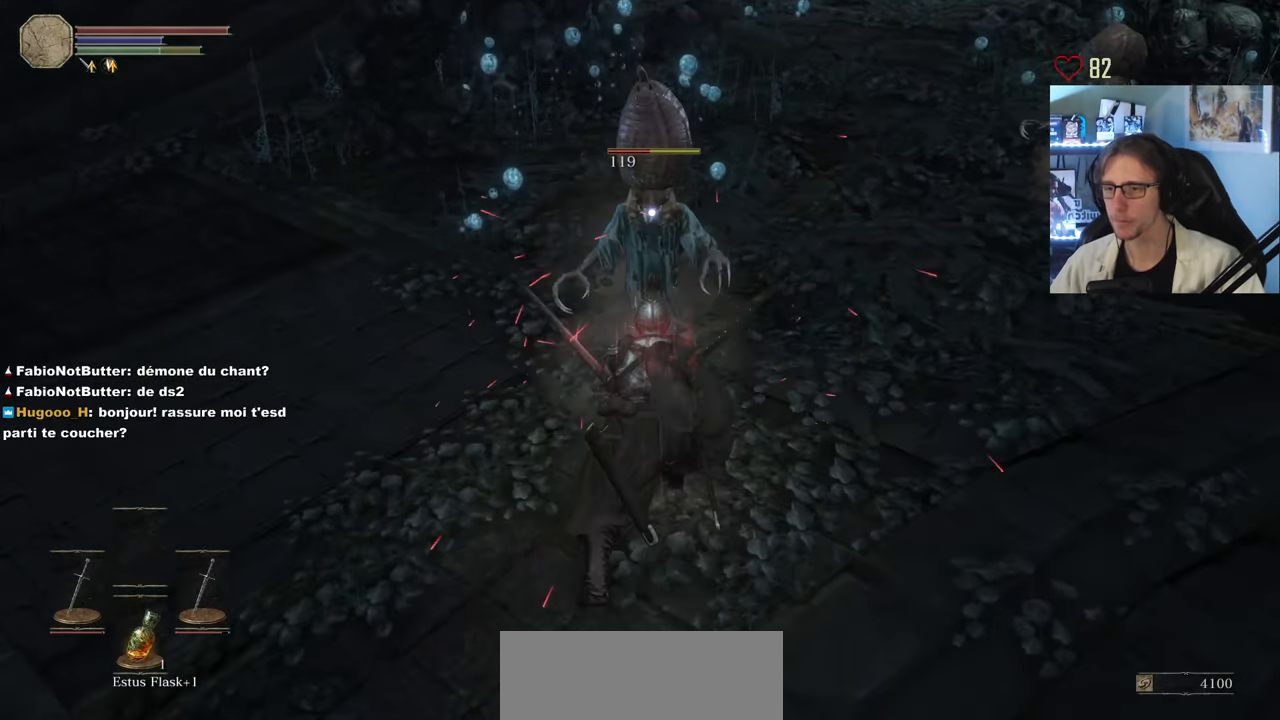
{"keys": ["s"], "mouse": [], "events": [[467, "s", "down"]]}
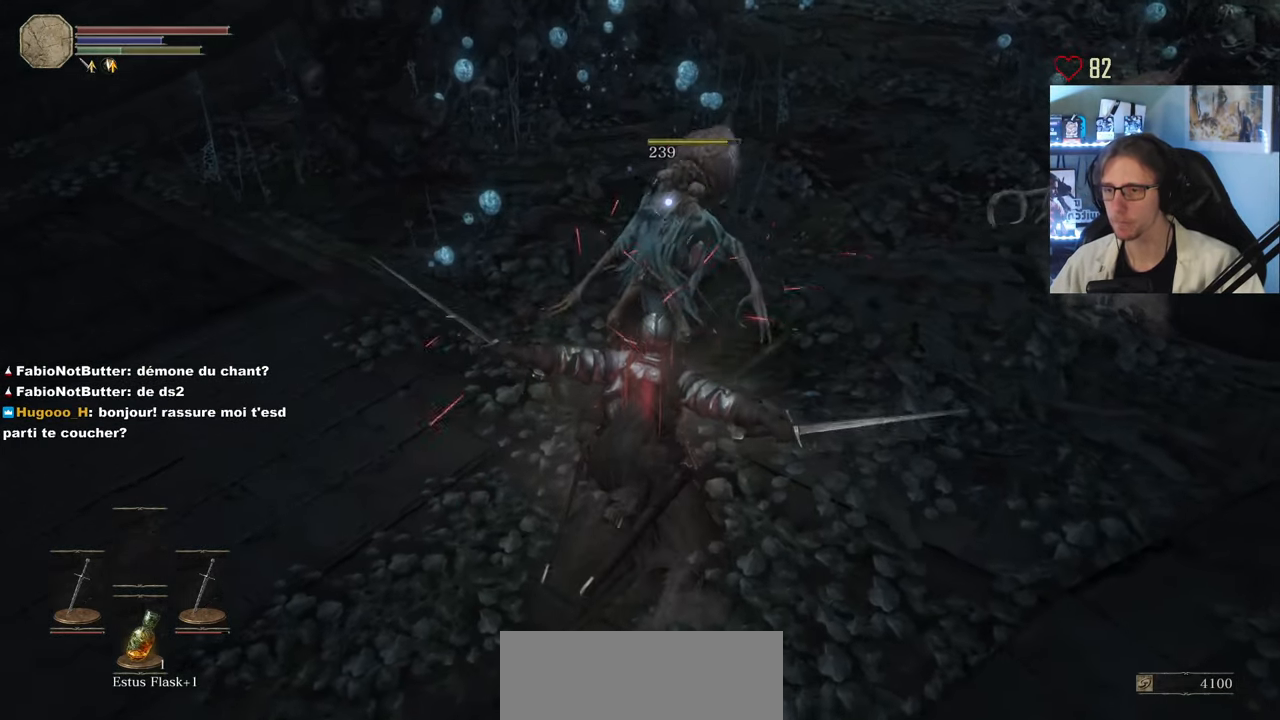
{"keys": ["q", "s"], "mouse": [], "events": [[350, "q", "down"]]}
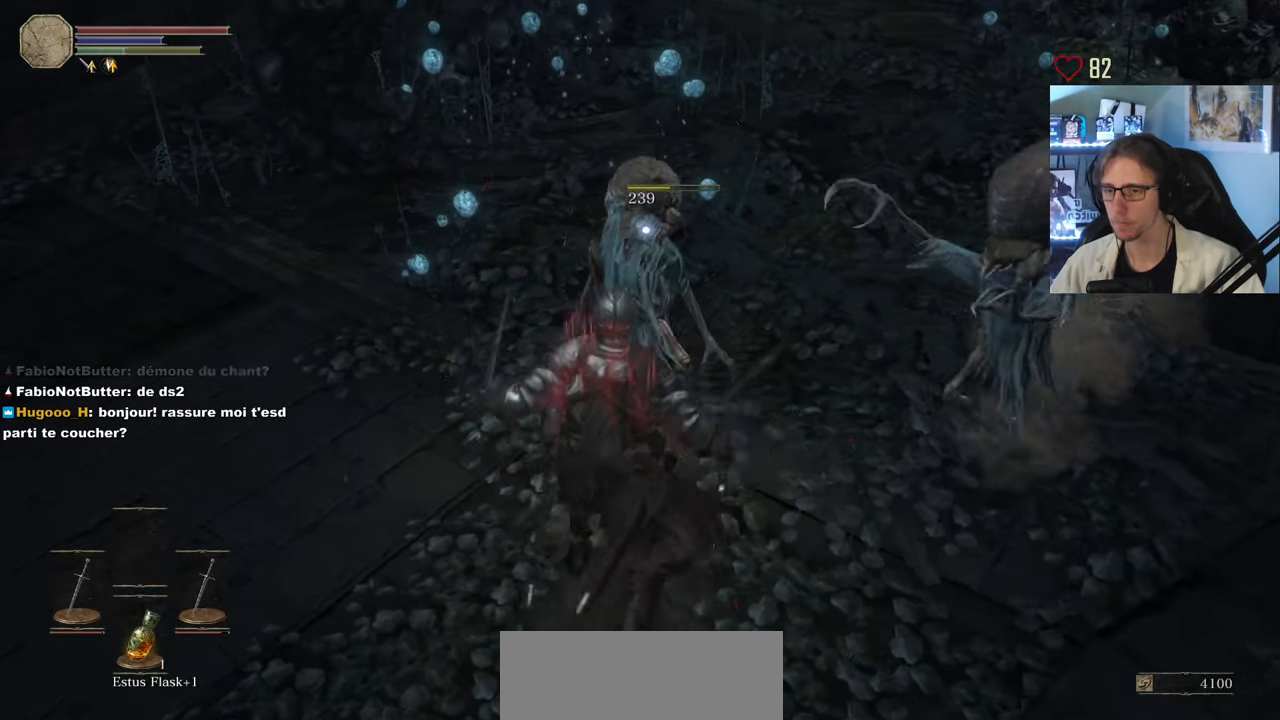
{"keys": ["s"], "mouse": [], "events": [[167, "q", "up"]]}
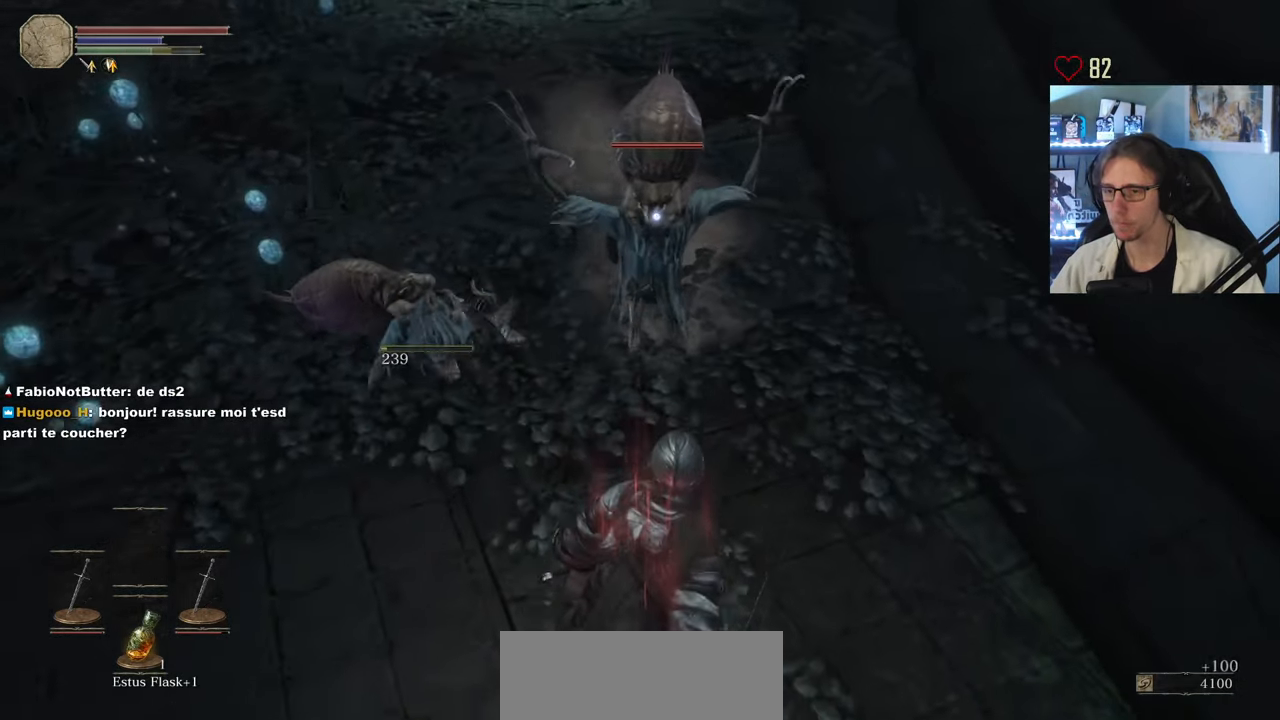
{"keys": [], "mouse": ["right"], "events": [[416, "d", "down"], [416, "mouse_right", "down"], [416, "s", "up"], [466, "d", "up"]]}